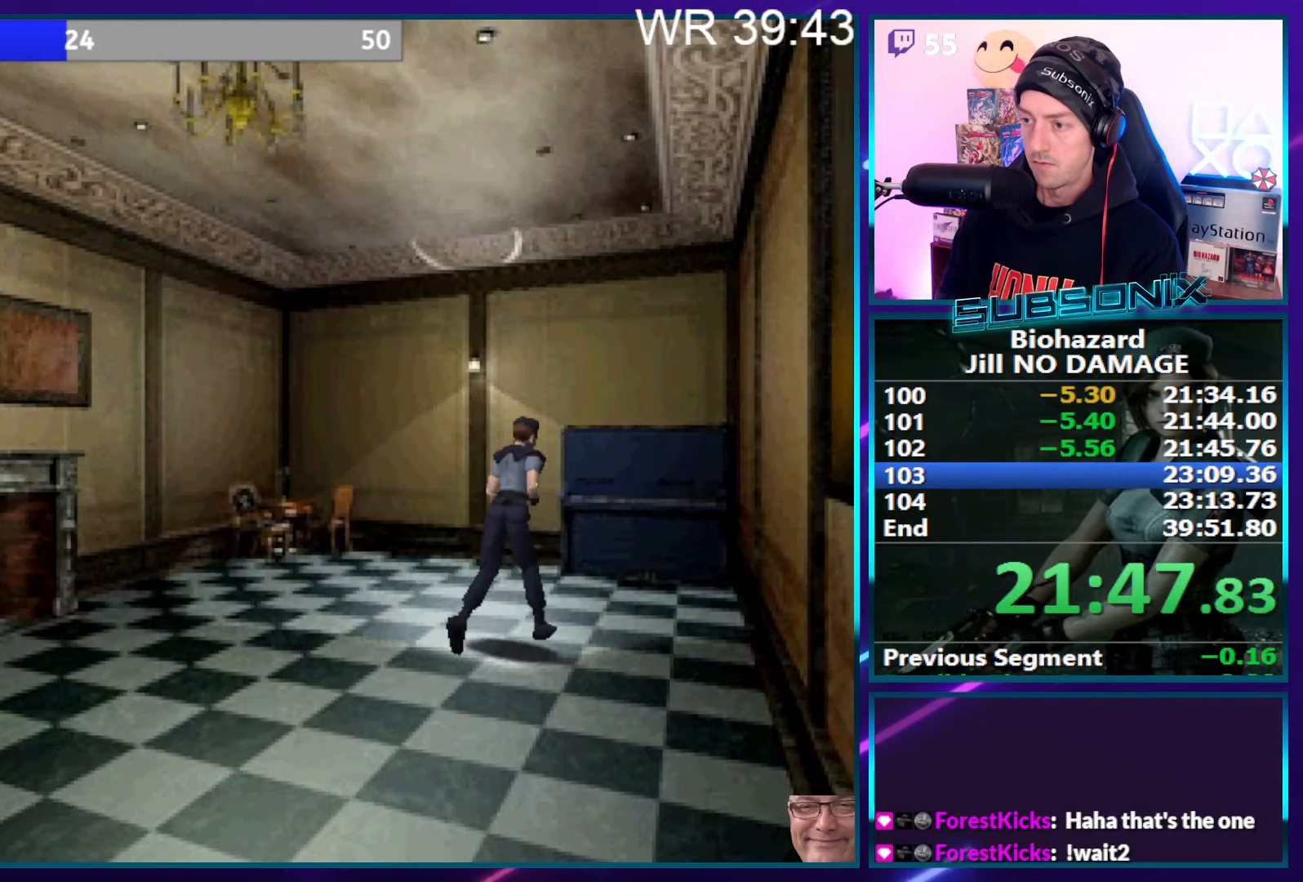
Gameplay with a controller (PlayStation layout); each line is a JSON object with the inputs held at the frame after it. "events" lists button and stick changes between this image and that frame as [ms after this image, input, new state], when the widget could be followed in between. Not read: L3 R3 left_stick.
{"buttons": ["SQUARE", "DPAD_UP"], "right_stick": "center", "events": [[50, "DPAD_LEFT", "up"], [300, "DPAD_LEFT", "down"], [400, "DPAD_LEFT", "up"]]}
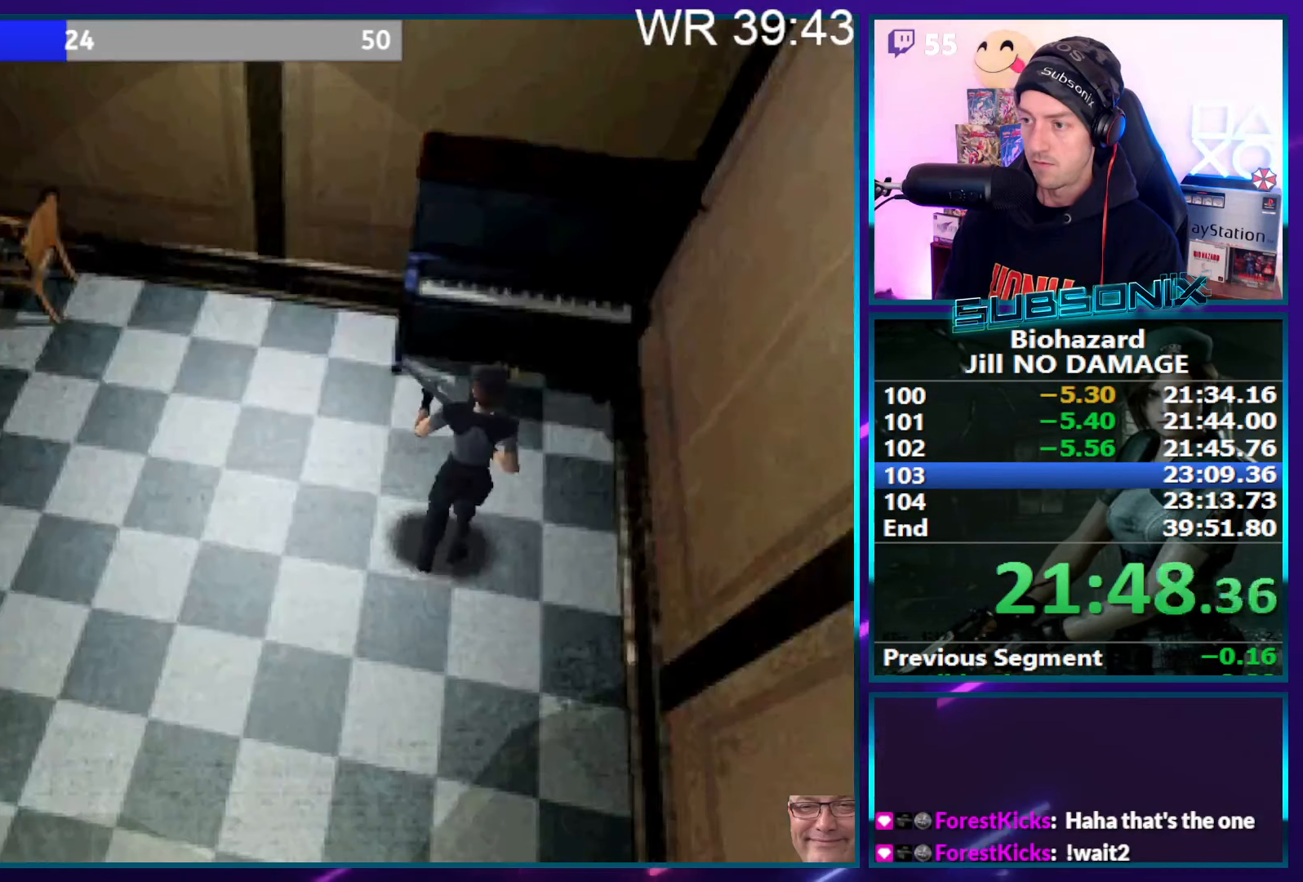
{"buttons": ["CROSS", "SQUARE", "DPAD_UP"], "right_stick": "center", "events": [[250, "CROSS", "down"]]}
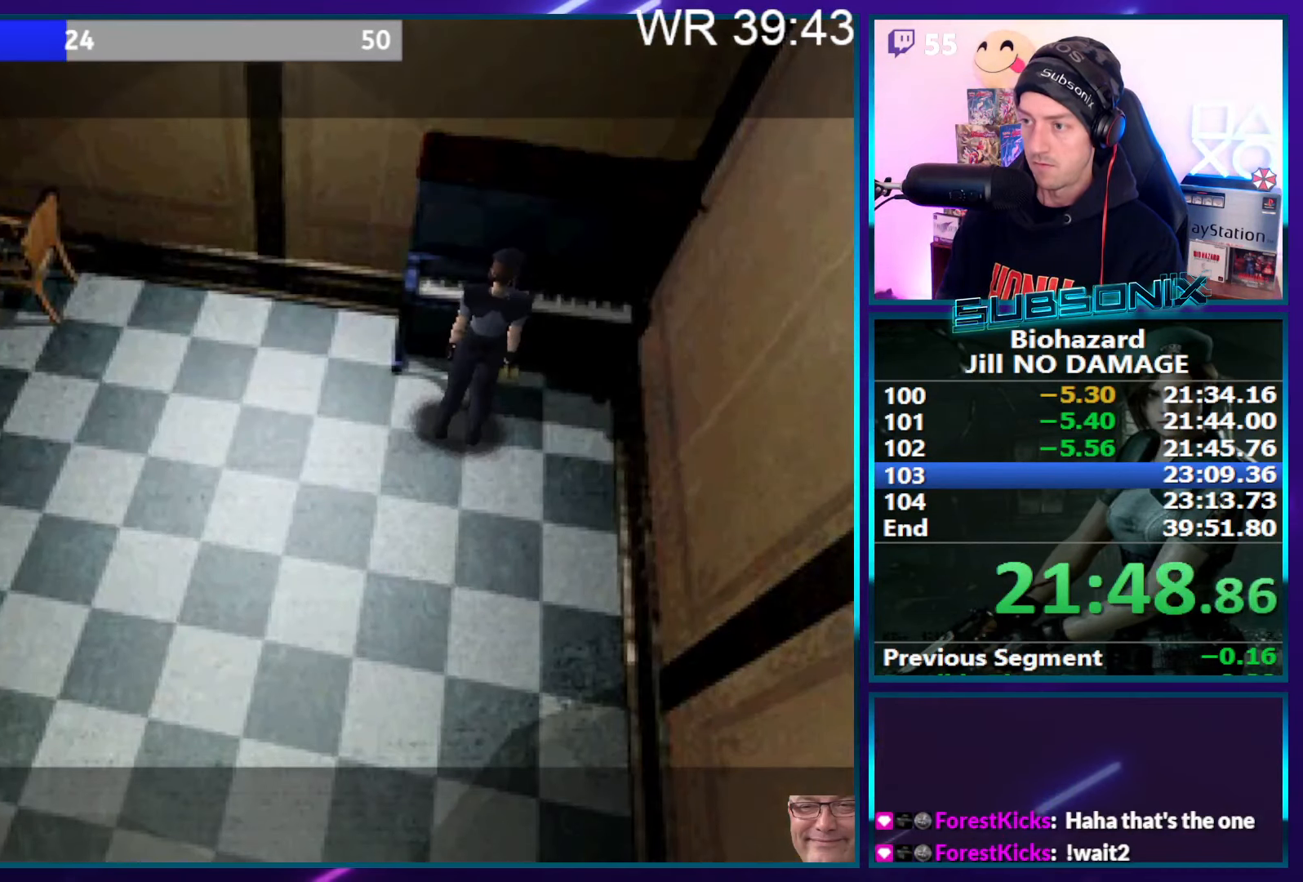
{"buttons": ["CROSS"], "right_stick": "center", "events": [[16, "DPAD_UP", "up"], [283, "SQUARE", "up"]]}
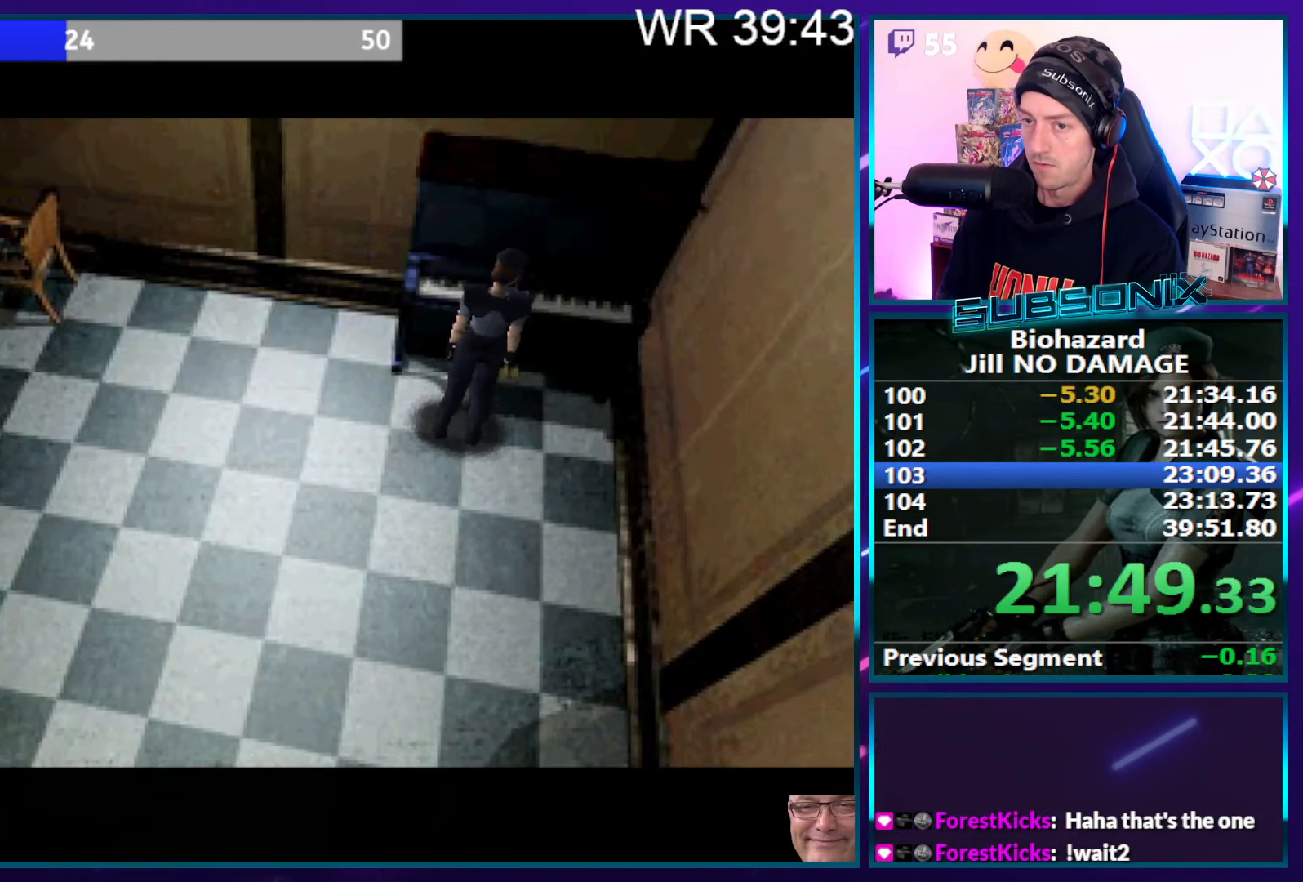
{"buttons": ["CROSS", "R1"], "right_stick": "center", "events": [[300, "R1", "down"]]}
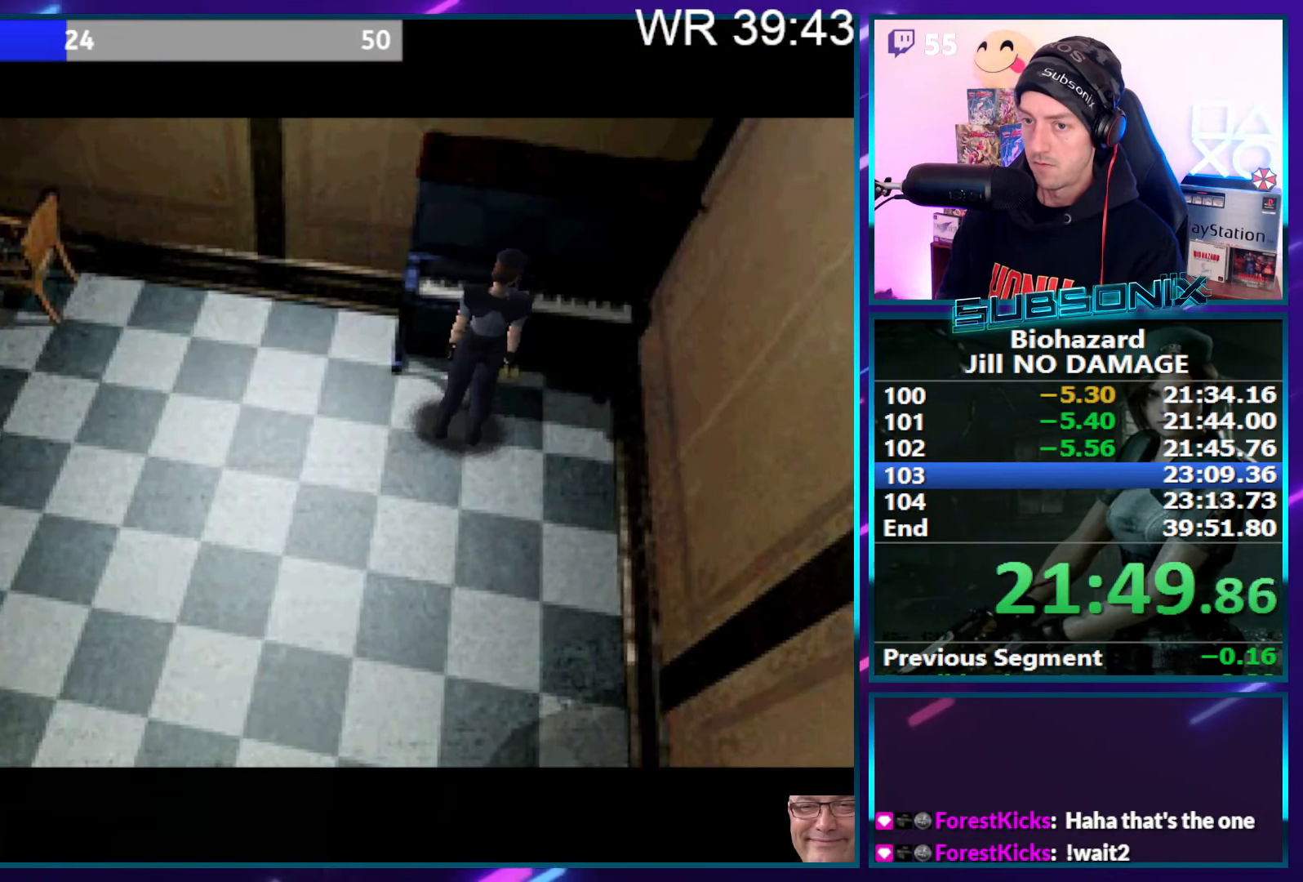
{"buttons": ["CROSS"], "right_stick": "center", "events": [[350, "DPAD_UP", "down"], [450, "DPAD_UP", "up"], [450, "R1", "up"]]}
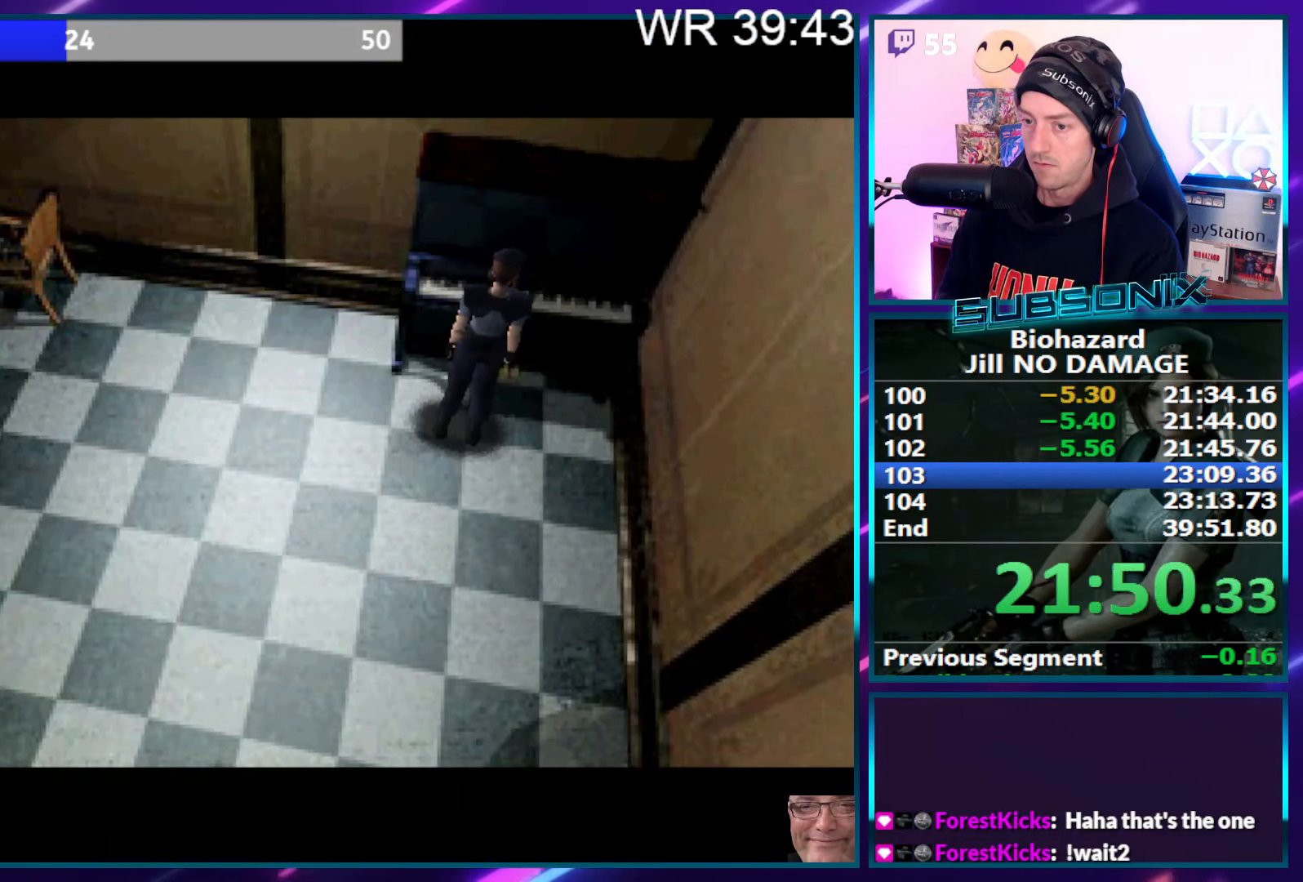
{"buttons": ["CROSS", "R1"], "right_stick": "center", "events": [[33, "CROSS", "up"], [50, "DPAD_UP", "down"], [83, "CROSS", "down"], [150, "DPAD_UP", "up"], [183, "CROSS", "up"], [250, "DPAD_UP", "down"], [350, "CROSS", "down"], [350, "R1", "down"], [366, "DPAD_UP", "up"]]}
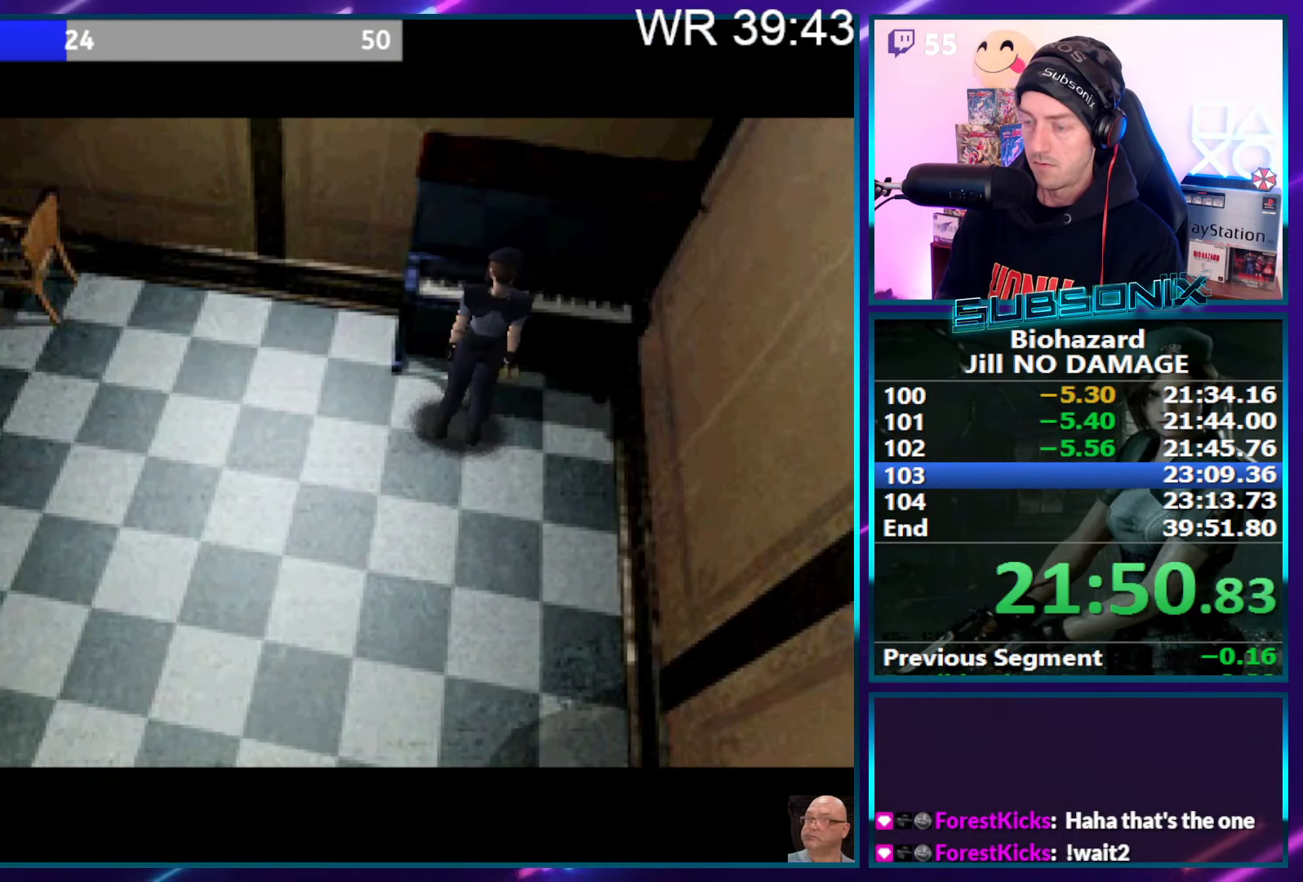
{"buttons": ["CROSS"], "right_stick": "center", "events": [[333, "CROSS", "up"], [400, "R1", "up"], [500, "CROSS", "down"]]}
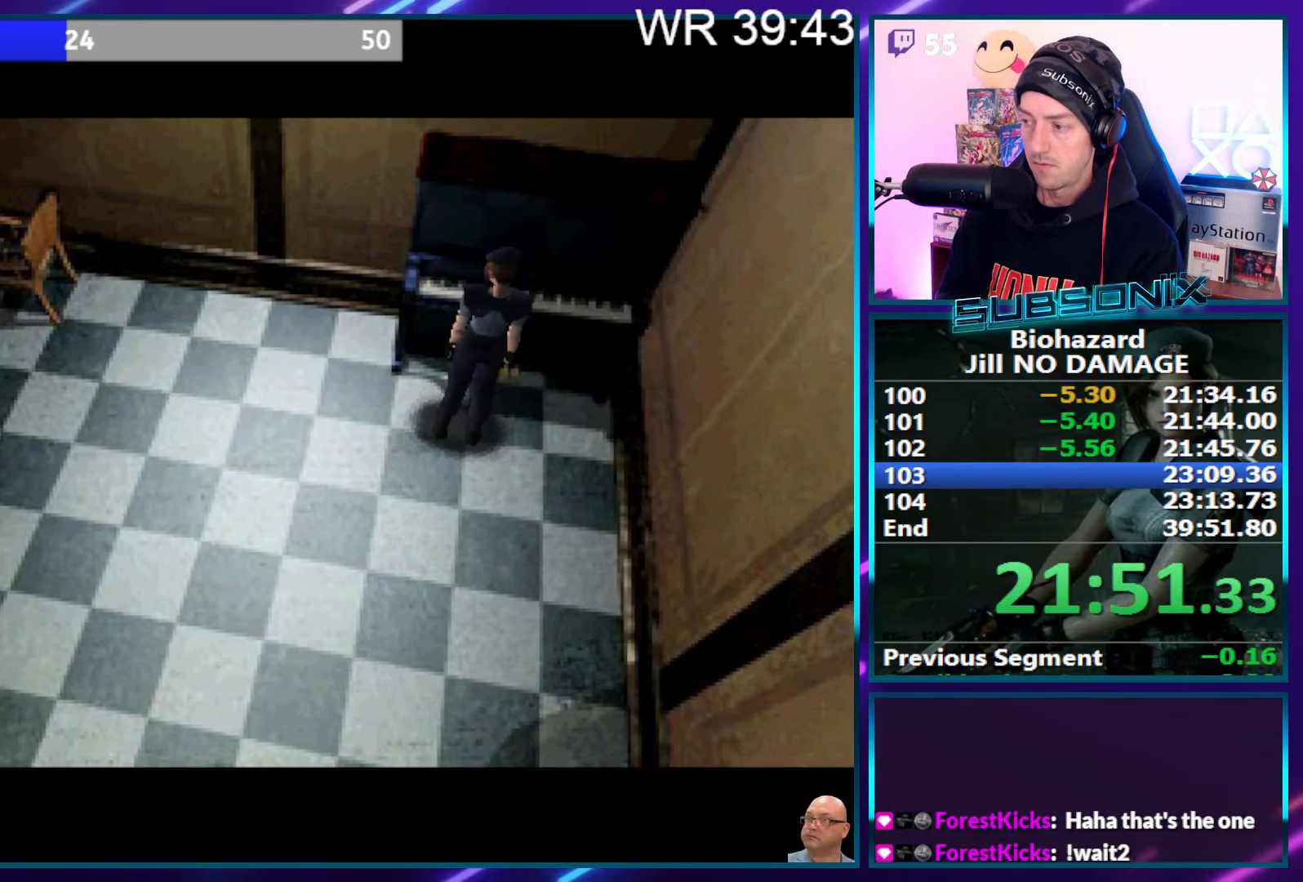
{"buttons": ["CROSS", "DPAD_UP"], "right_stick": "center", "events": [[83, "CROSS", "up"], [200, "CROSS", "down"], [466, "DPAD_UP", "down"]]}
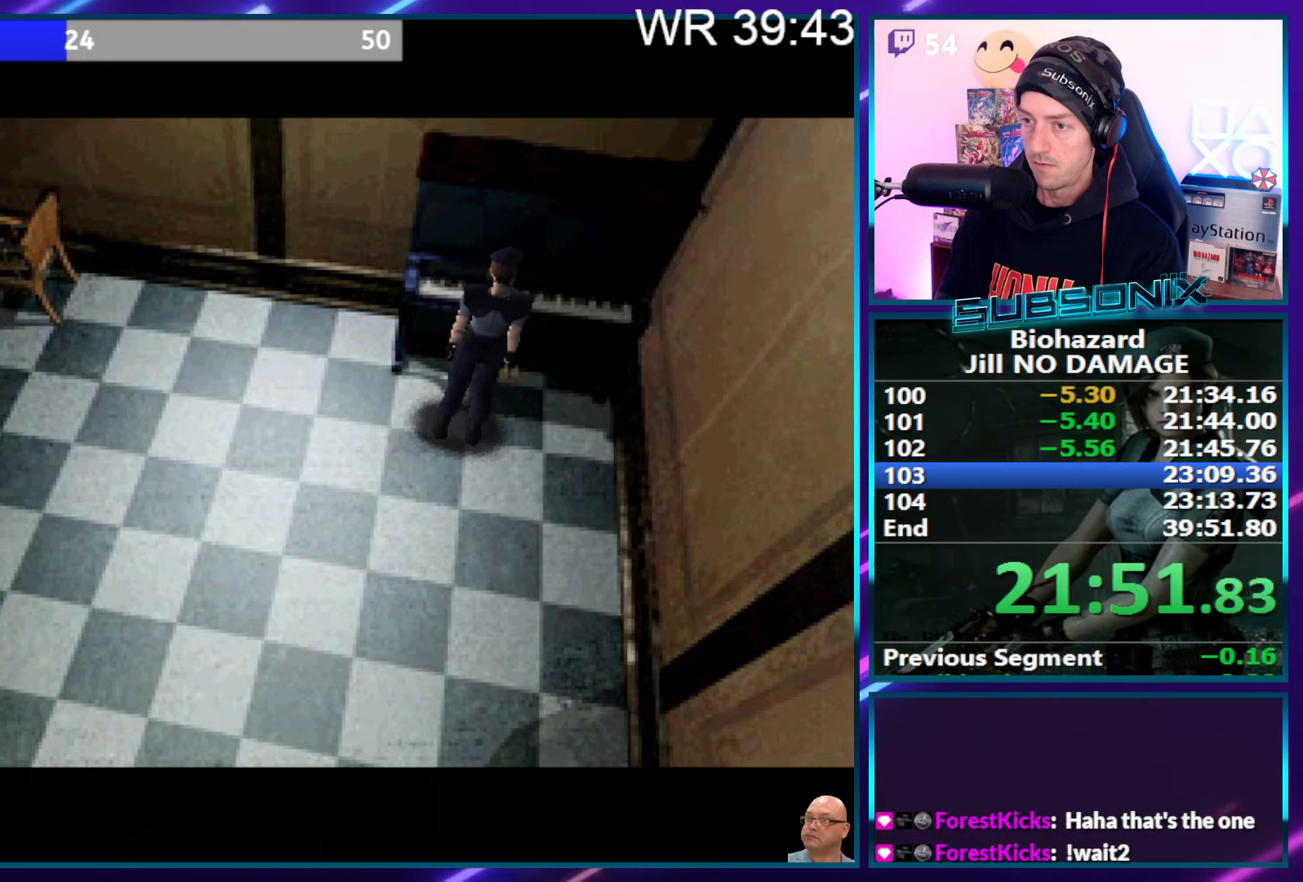
{"buttons": ["CROSS", "DPAD_UP"], "right_stick": "center", "events": [[83, "DPAD_UP", "up"], [183, "DPAD_UP", "down"], [283, "DPAD_UP", "up"], [400, "DPAD_UP", "down"]]}
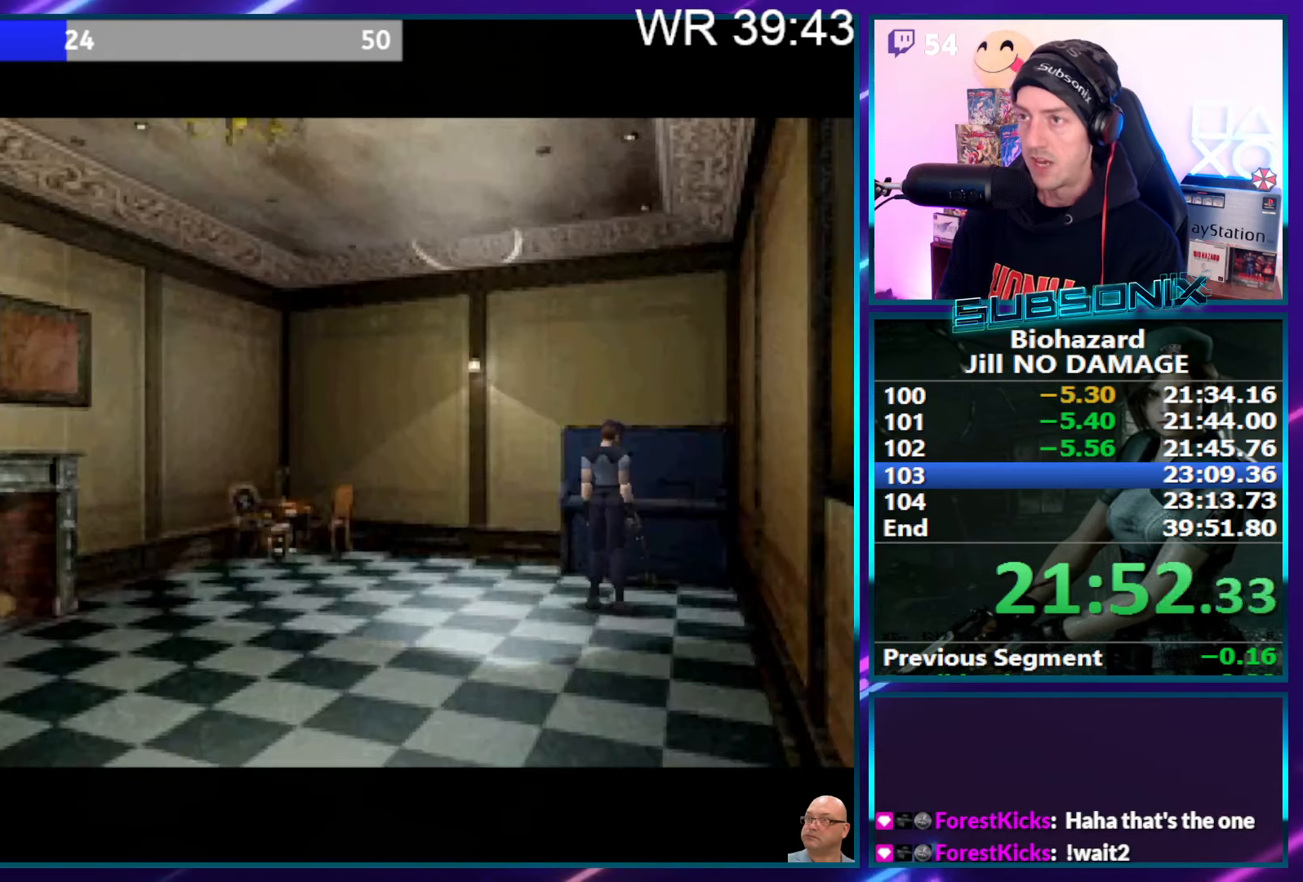
{"buttons": ["CROSS"], "right_stick": "center", "events": [[17, "DPAD_UP", "up"], [267, "DPAD_UP", "down"], [367, "DPAD_UP", "up"]]}
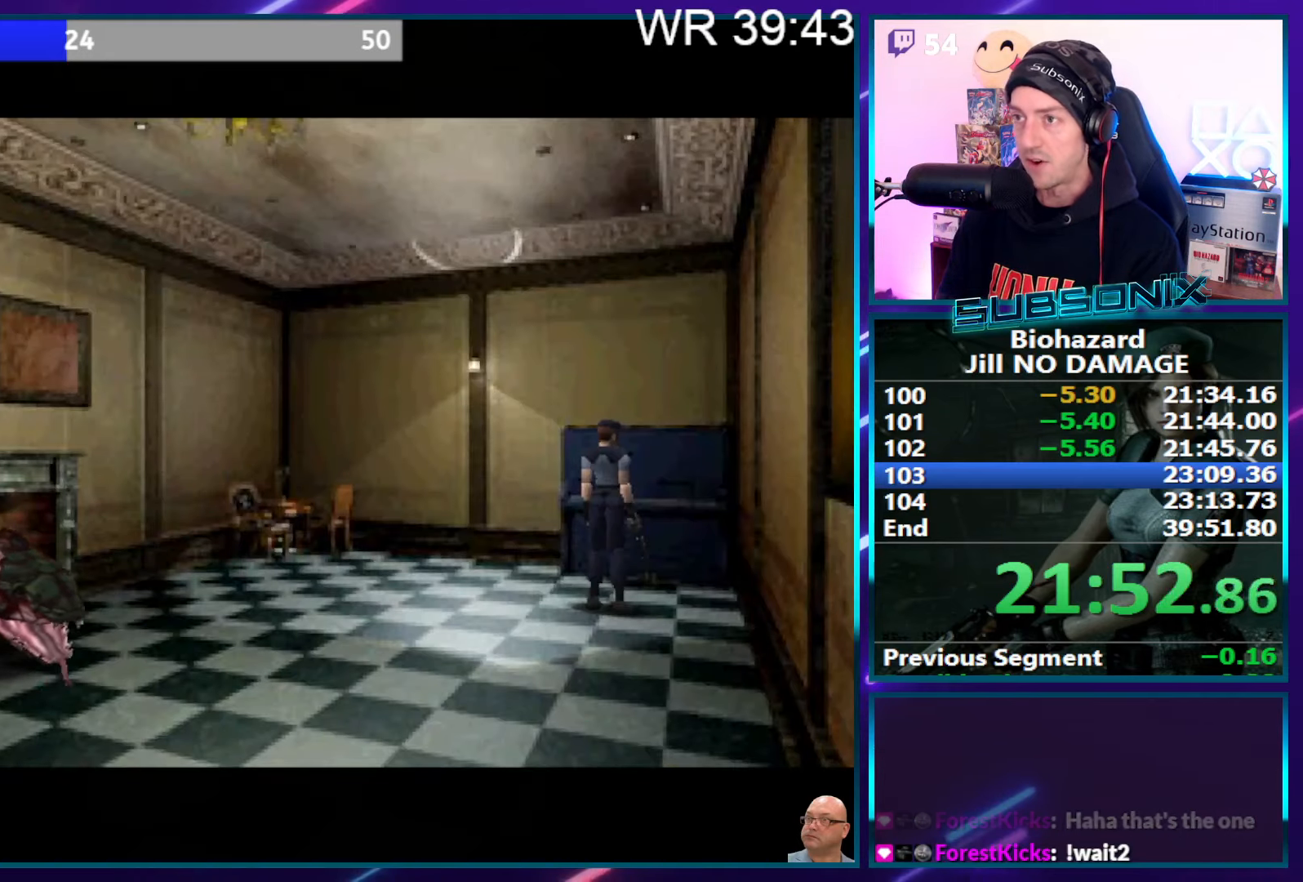
{"buttons": ["CROSS", "R1"], "right_stick": "center", "events": [[67, "R1", "down"]]}
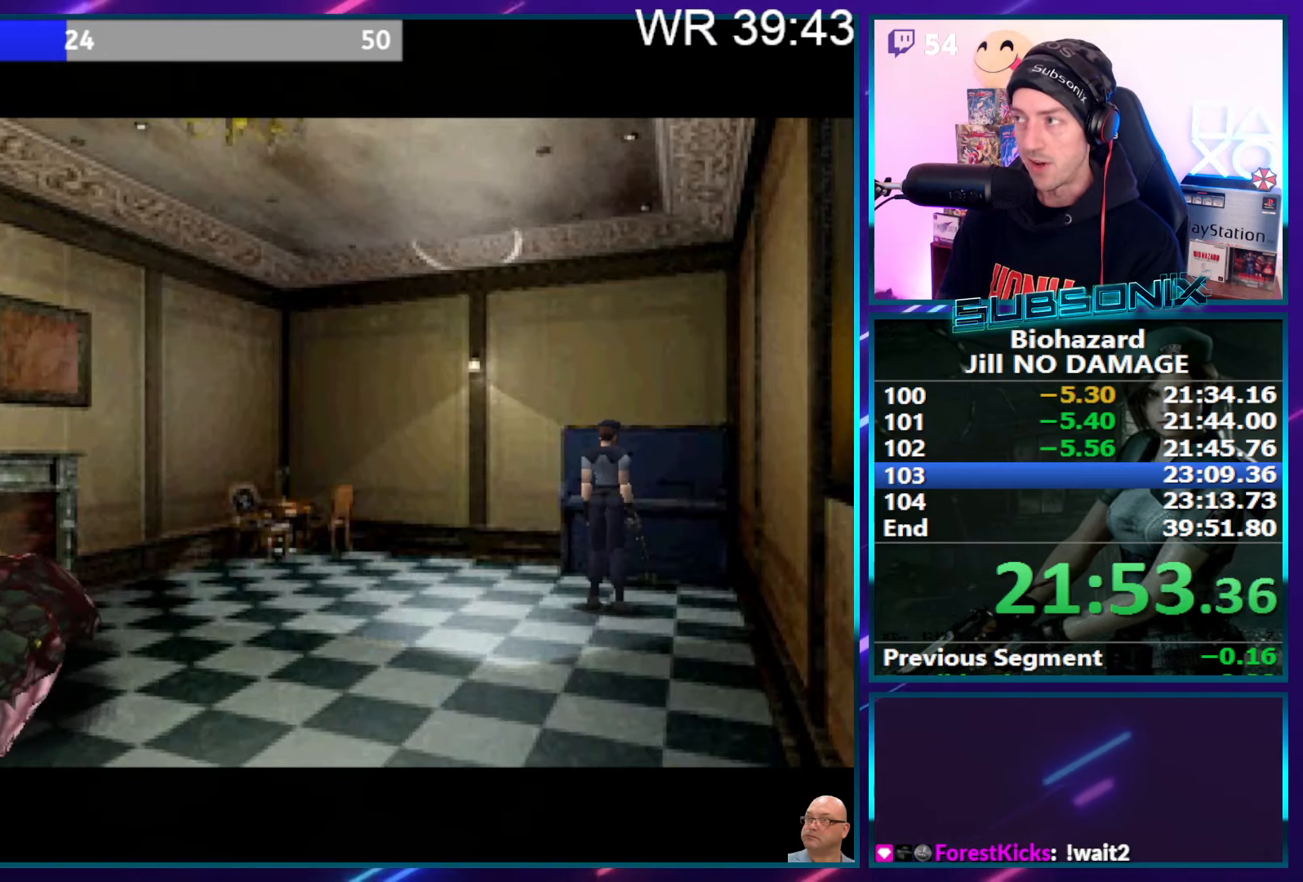
{"buttons": ["CROSS", "R1"], "right_stick": "center", "events": []}
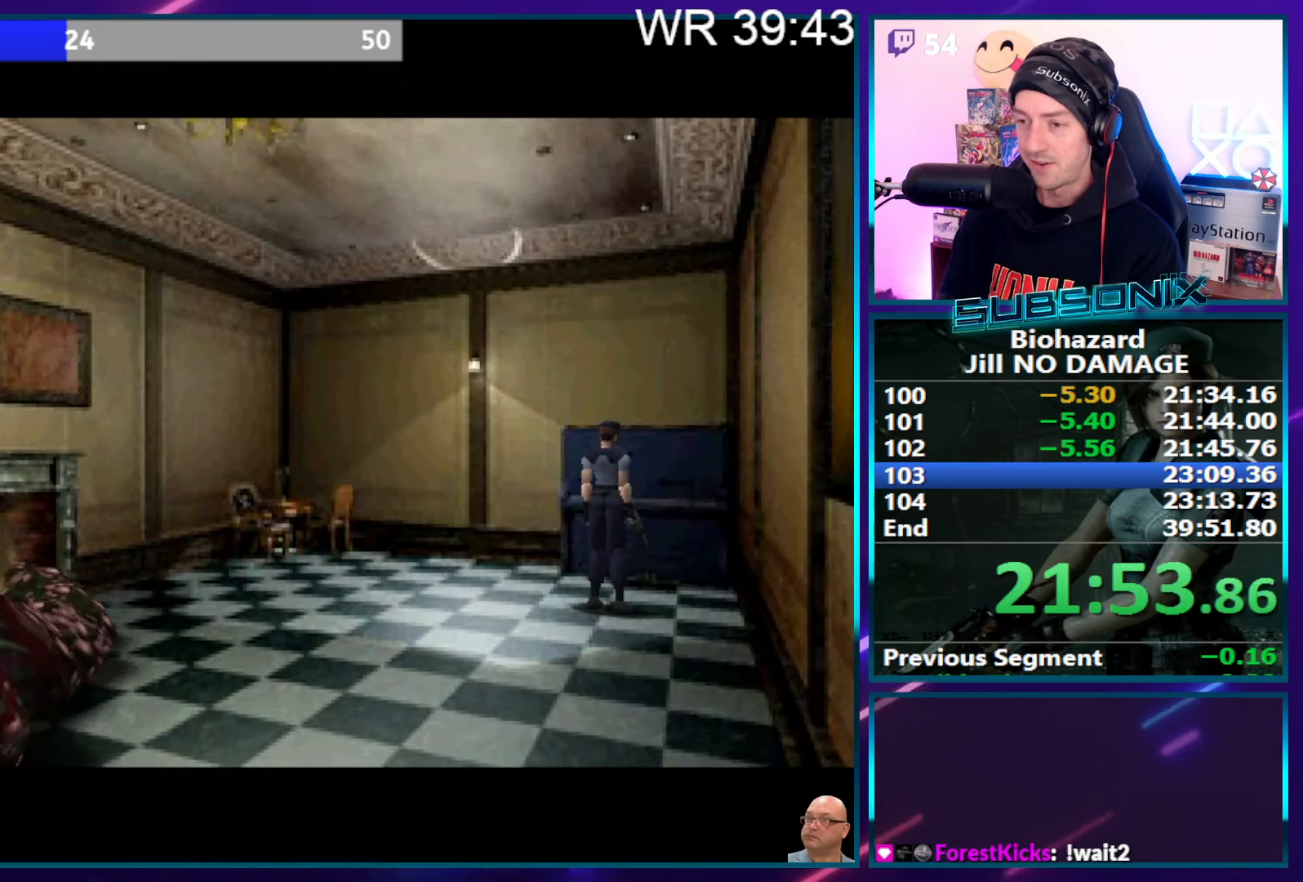
{"buttons": ["CROSS", "R1", "DPAD_UP"], "right_stick": "center", "events": [[117, "DPAD_UP", "down"]]}
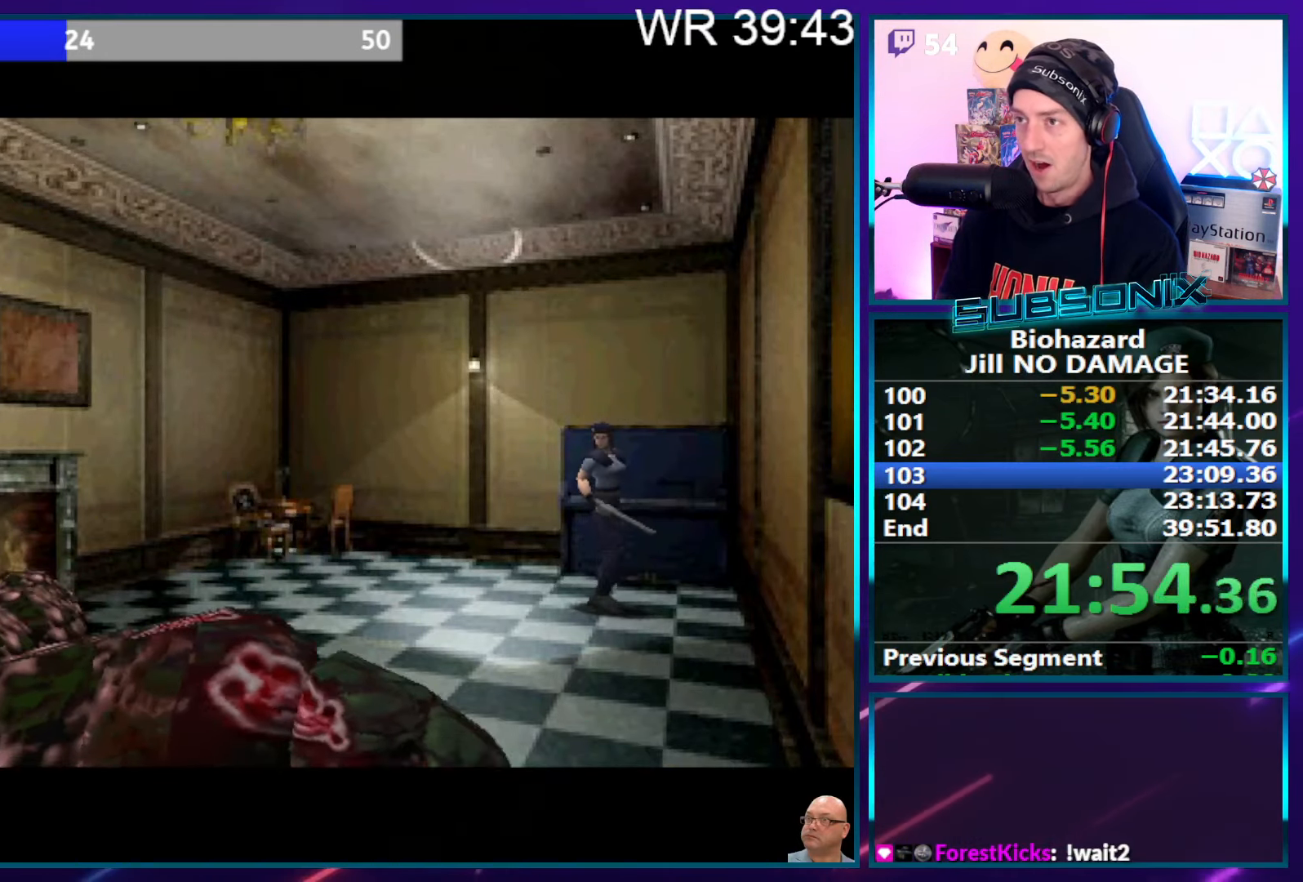
{"buttons": ["CROSS", "R1", "DPAD_UP"], "right_stick": "center", "events": []}
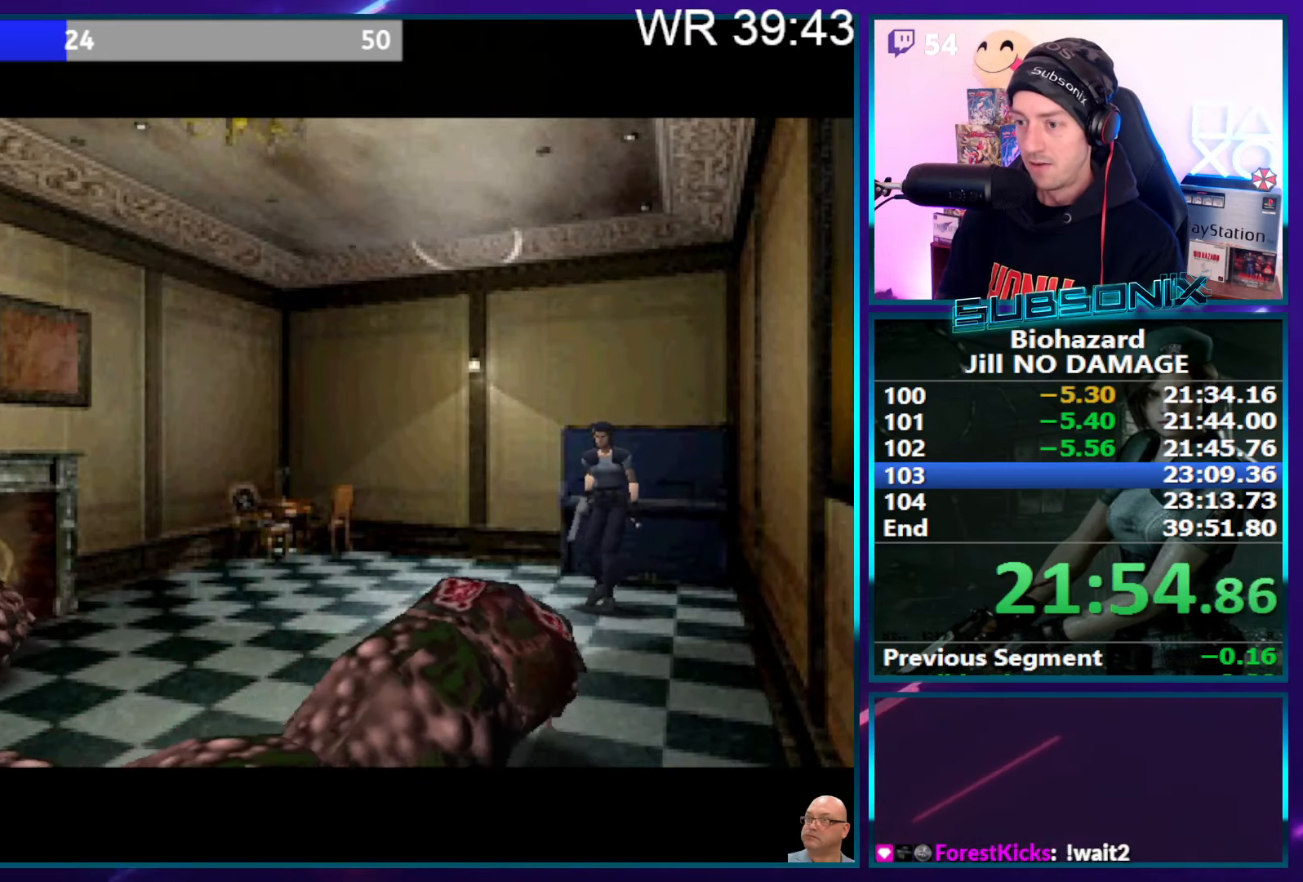
{"buttons": ["CROSS", "R1", "DPAD_UP"], "right_stick": "center", "events": []}
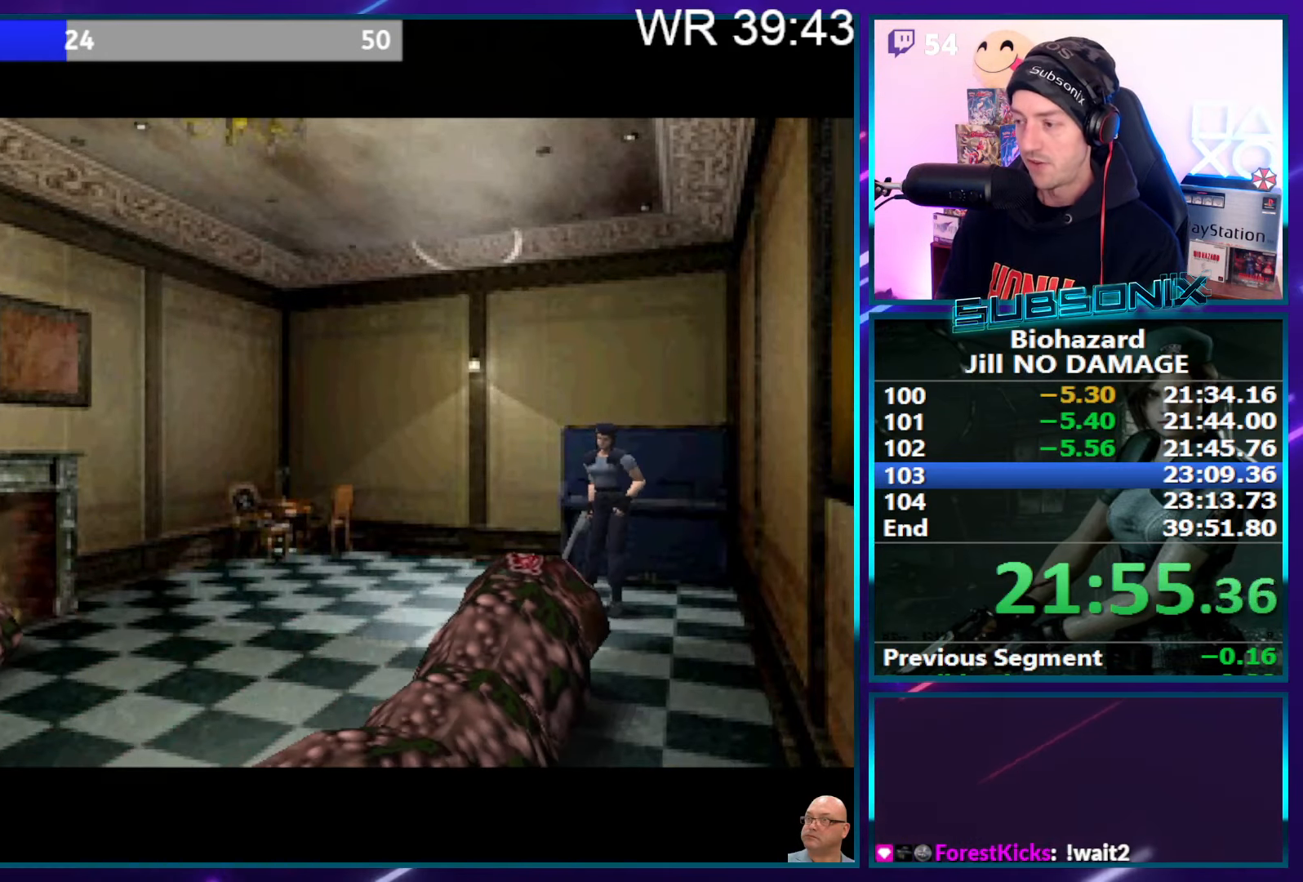
{"buttons": ["CROSS", "R1", "DPAD_UP"], "right_stick": "center", "events": []}
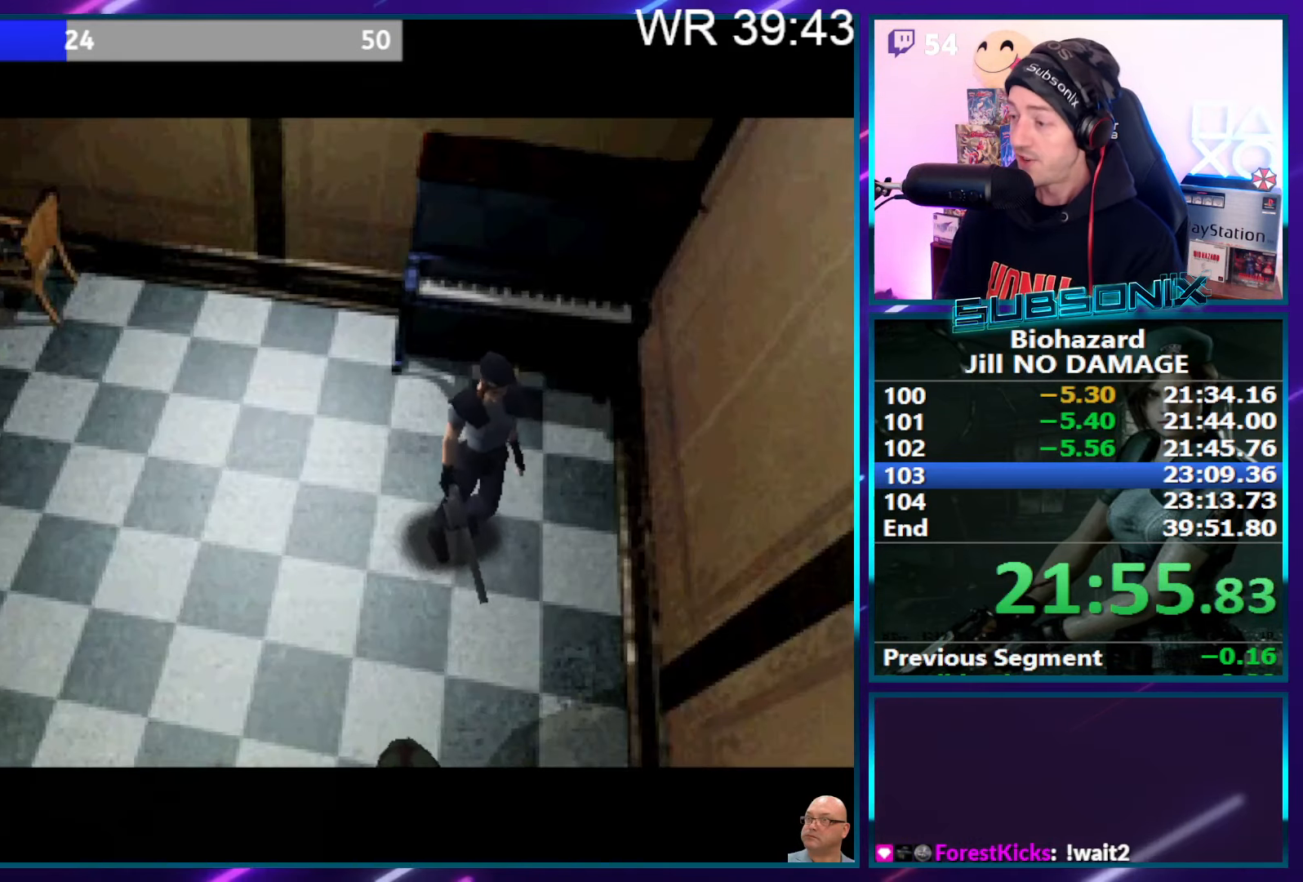
{"buttons": ["CROSS", "R1", "DPAD_UP"], "right_stick": "center", "events": []}
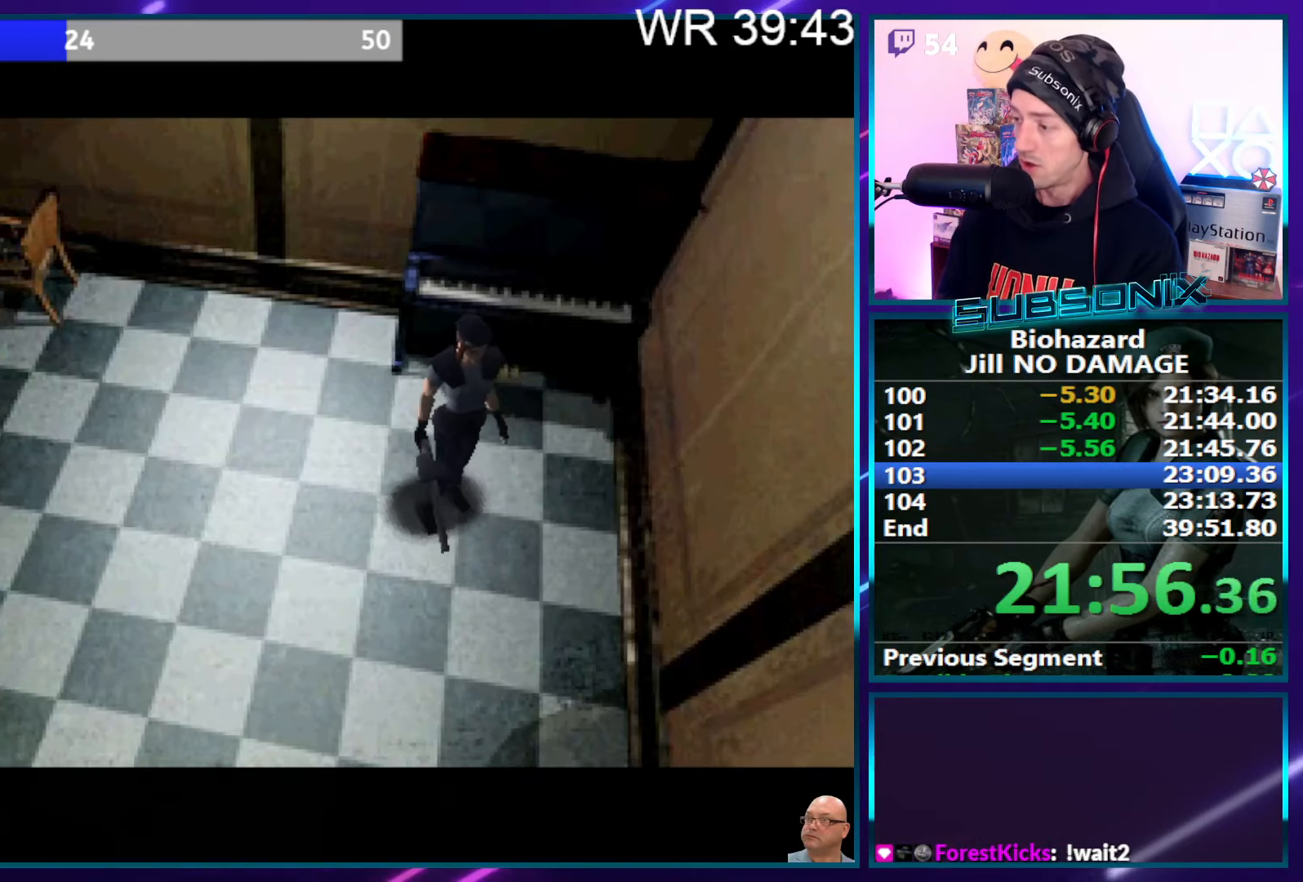
{"buttons": ["CROSS", "R1", "DPAD_UP"], "right_stick": "center", "events": []}
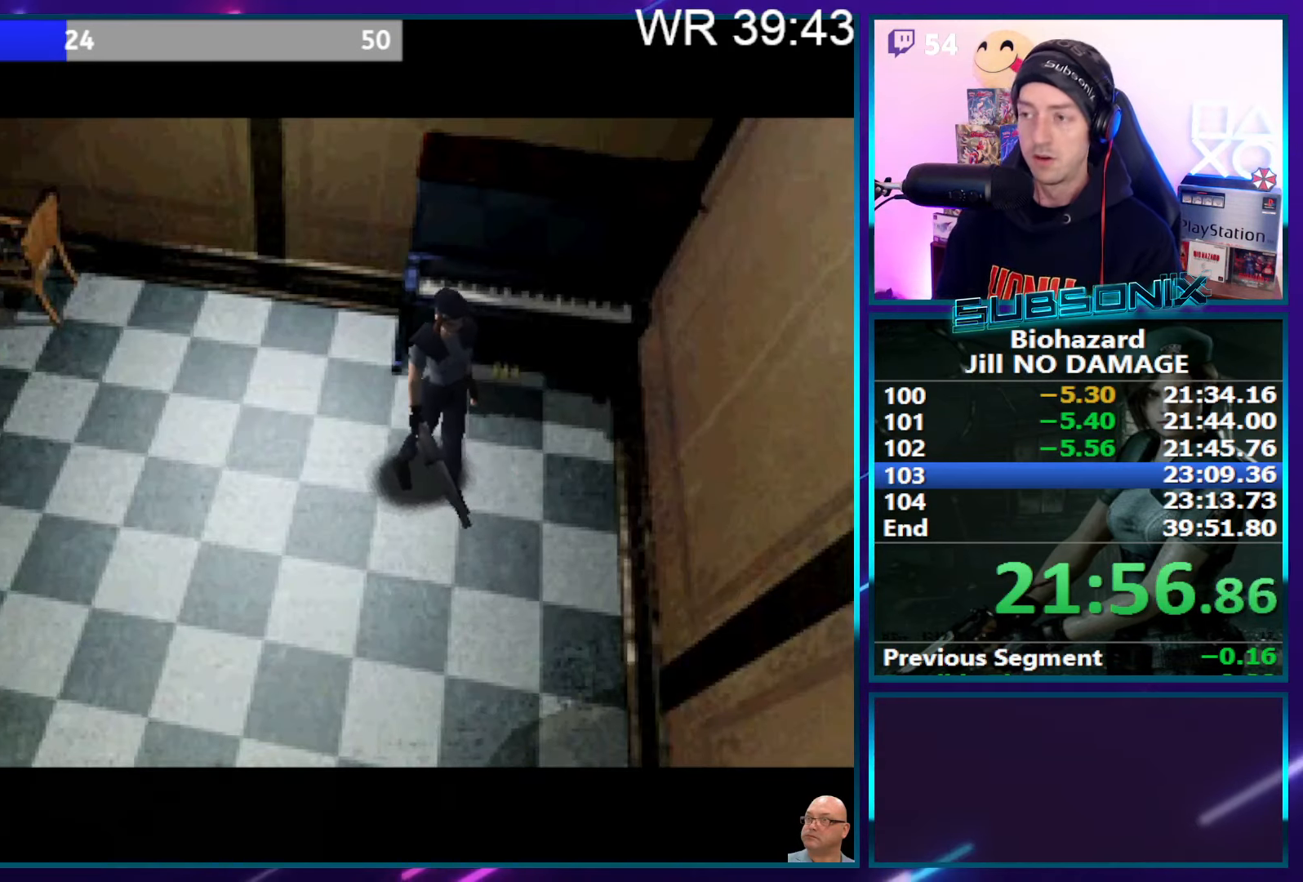
{"buttons": ["CROSS", "R1", "DPAD_UP"], "right_stick": "center", "events": []}
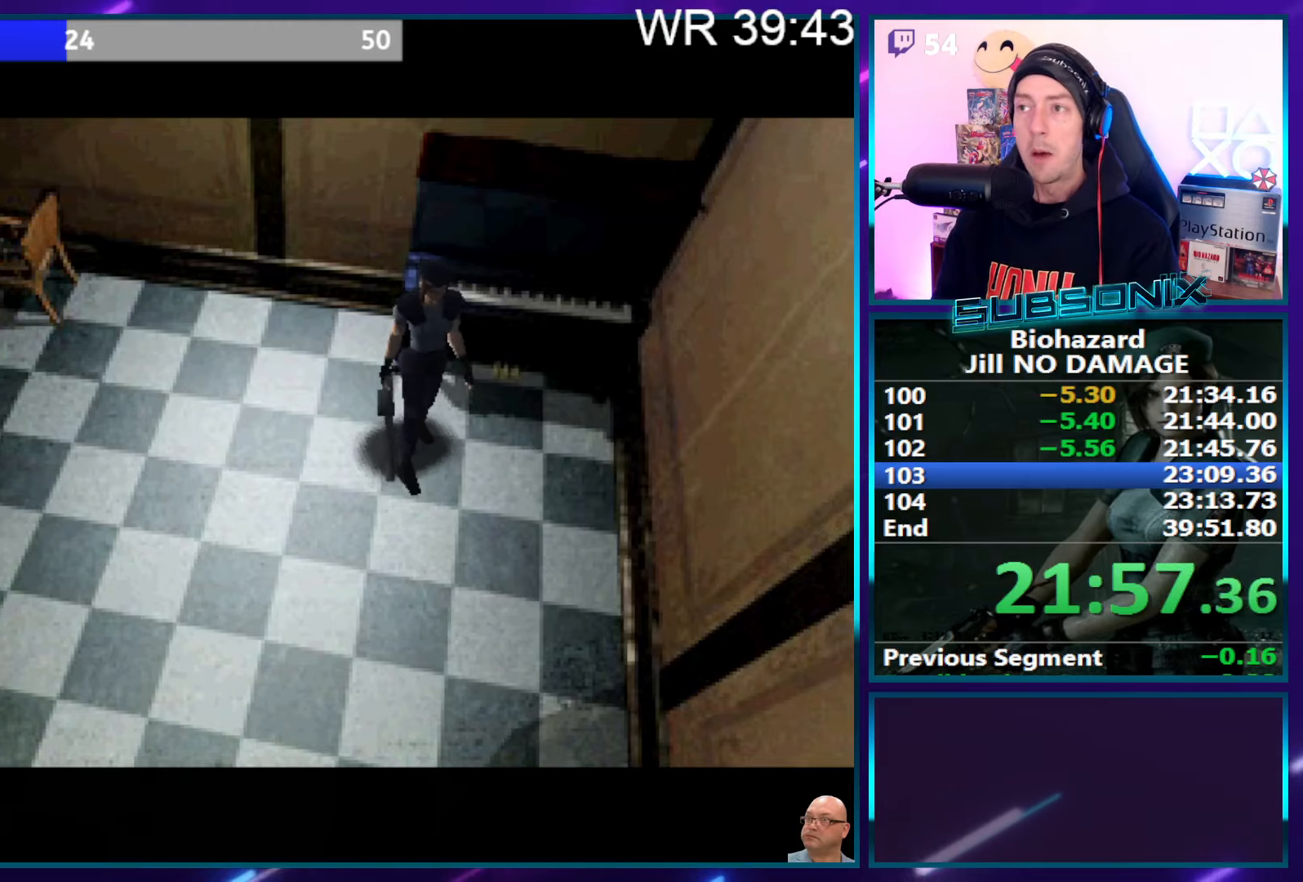
{"buttons": ["CROSS", "R1", "DPAD_UP"], "right_stick": "center", "events": []}
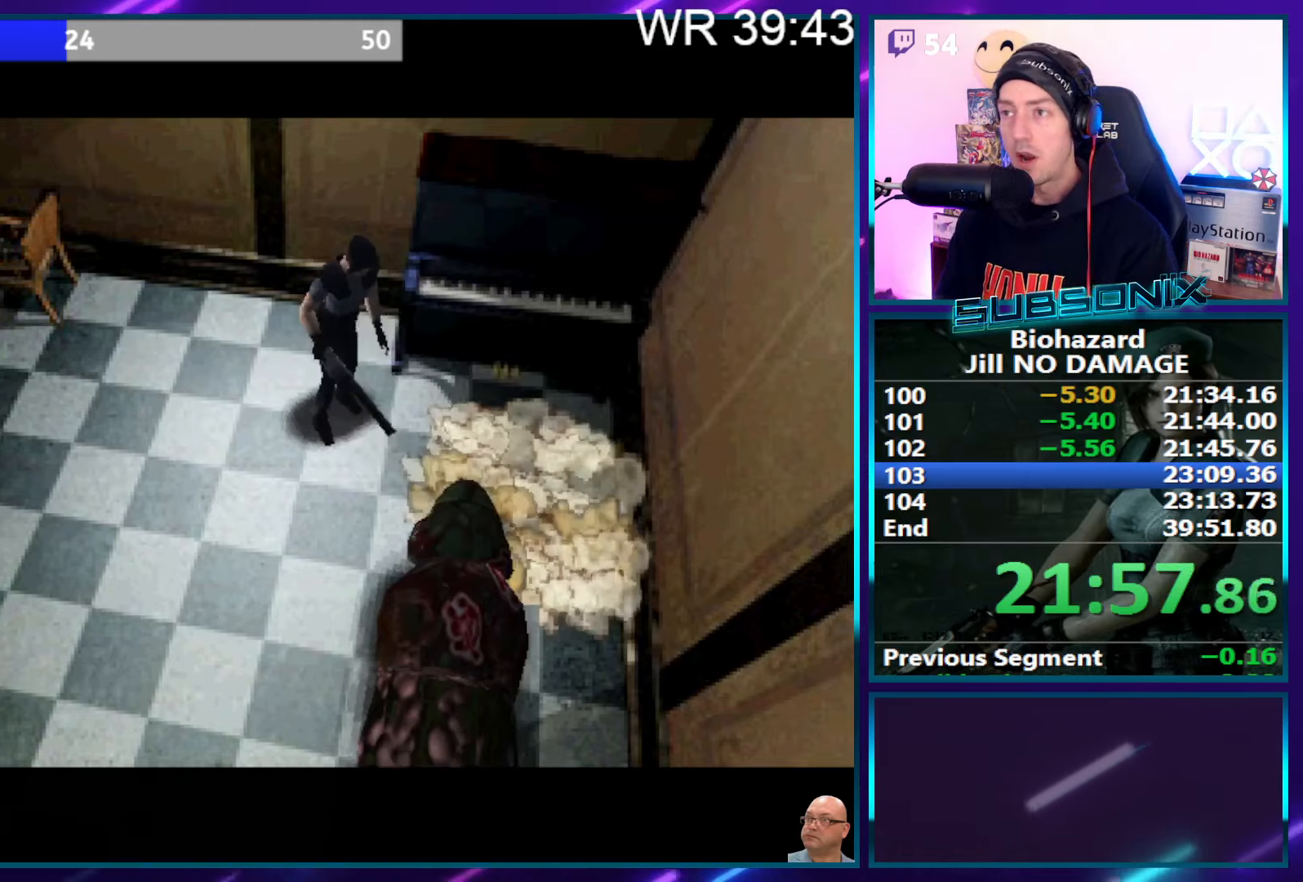
{"buttons": ["CROSS", "R1", "DPAD_UP"], "right_stick": "center", "events": []}